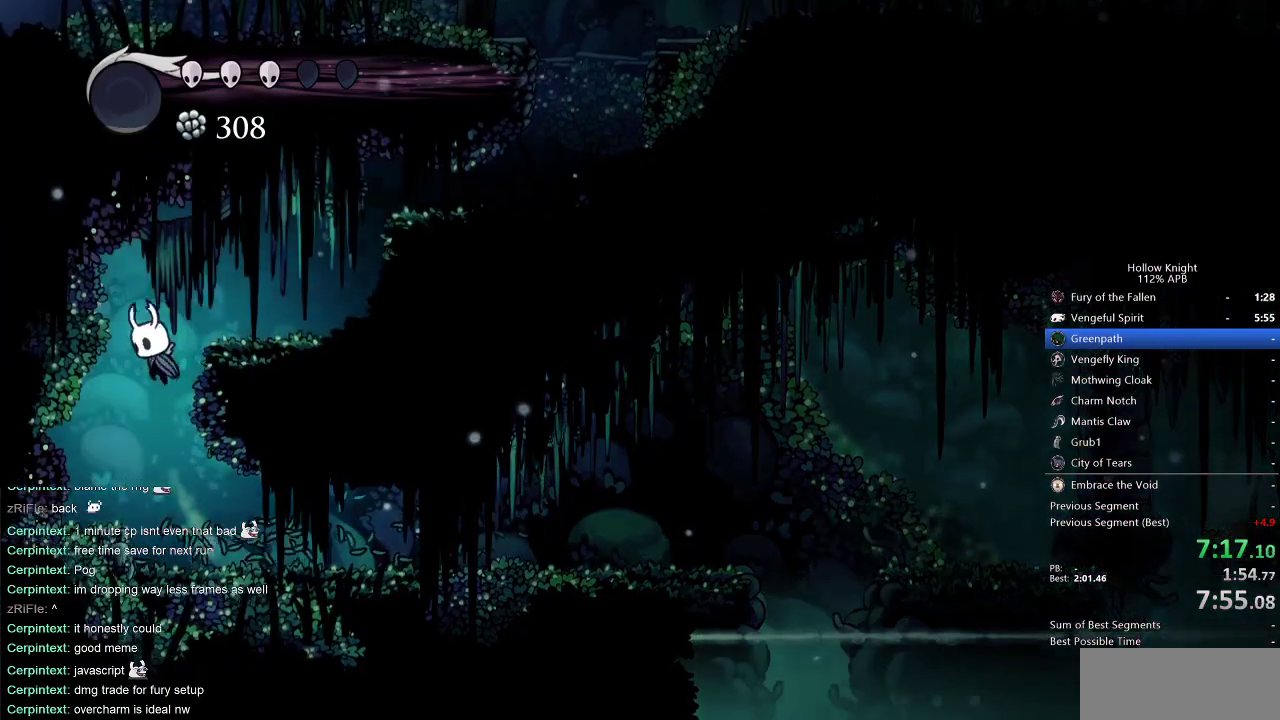
Gameplay with keyboard; each line is a JSON object with the keys held at the frame after it. "events" lists presses ("down") and releases ("up") of "cdash", "dash", "dnail", "down", "heal", "inv", "jump", "left", "nail", "right", "spell" and "up" between this image and that frame as [ms after this image, input, new state], when the widget could be followed in between. No other keys are recorded. Mouse input is not recorded. Key names are as the overlay labels them; some are game actions (e.g. jump) rather than physical keys.
{"keys": ["jump", "right"], "events": [[33, "right", "down"], [217, "jump", "up"], [400, "jump", "down"]]}
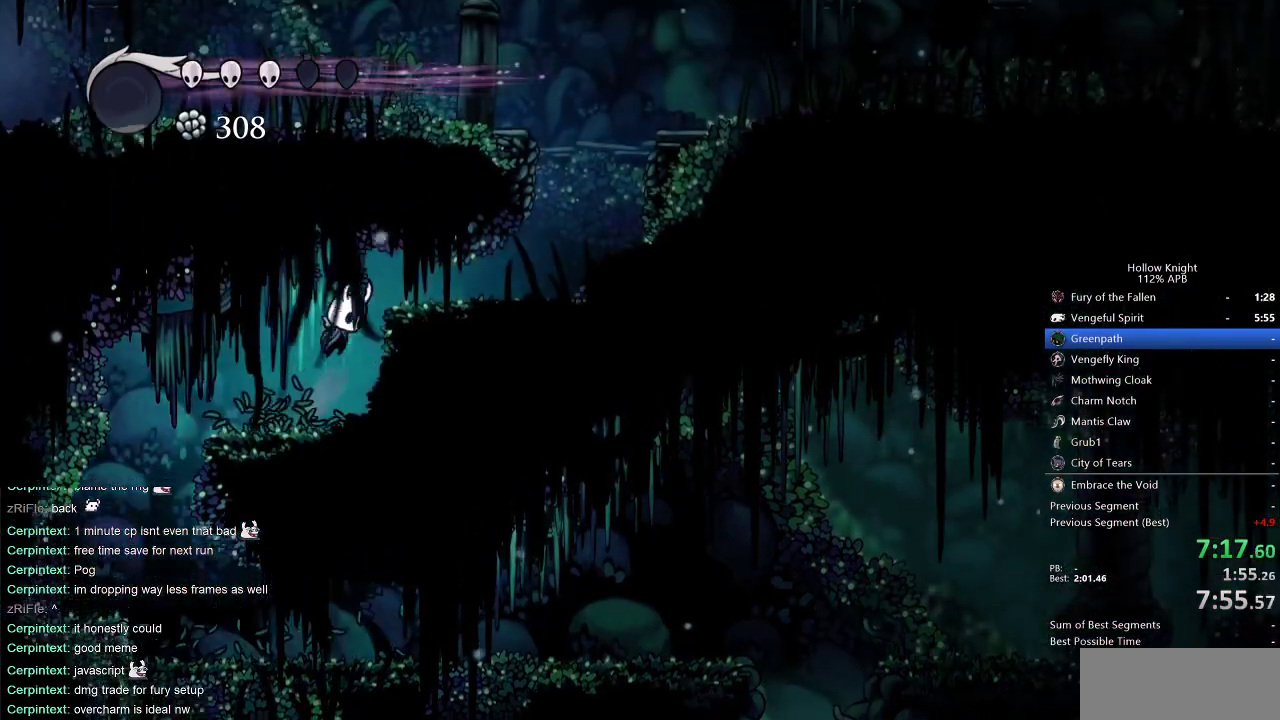
{"keys": ["right"], "events": [[133, "jump", "up"]]}
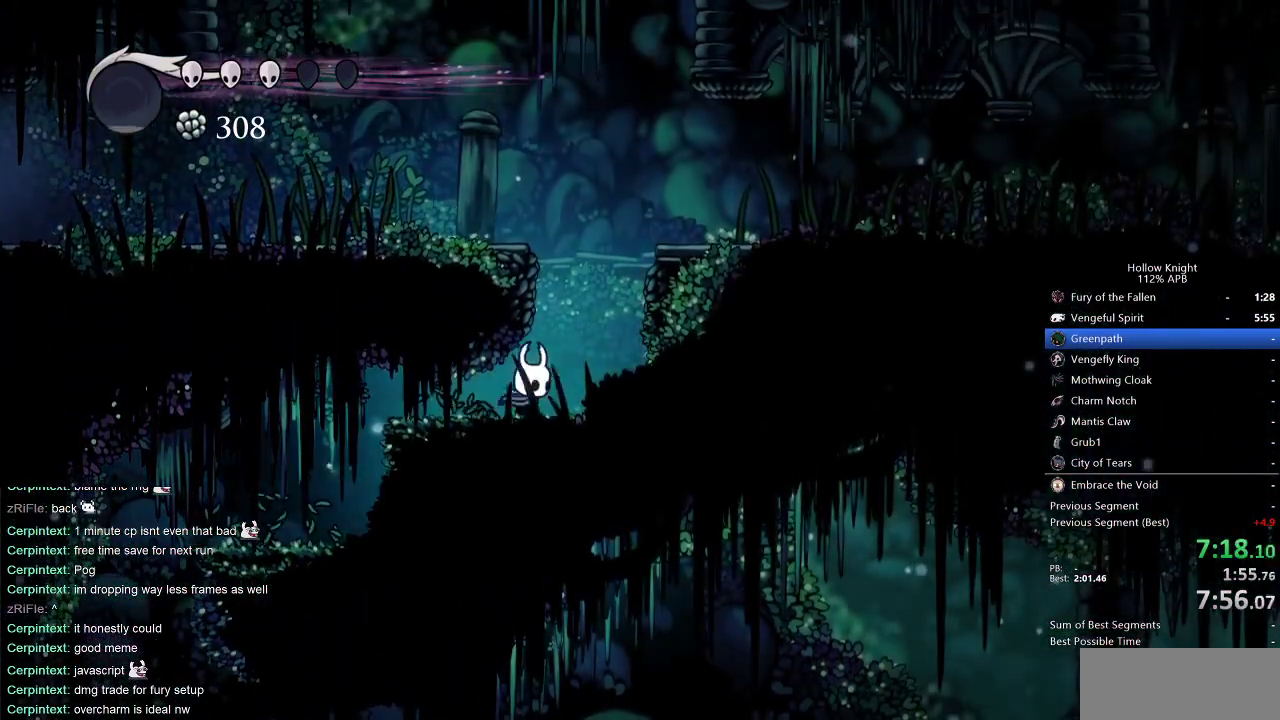
{"keys": ["jump", "left"], "events": [[50, "jump", "down"], [200, "left", "down"], [233, "right", "up"]]}
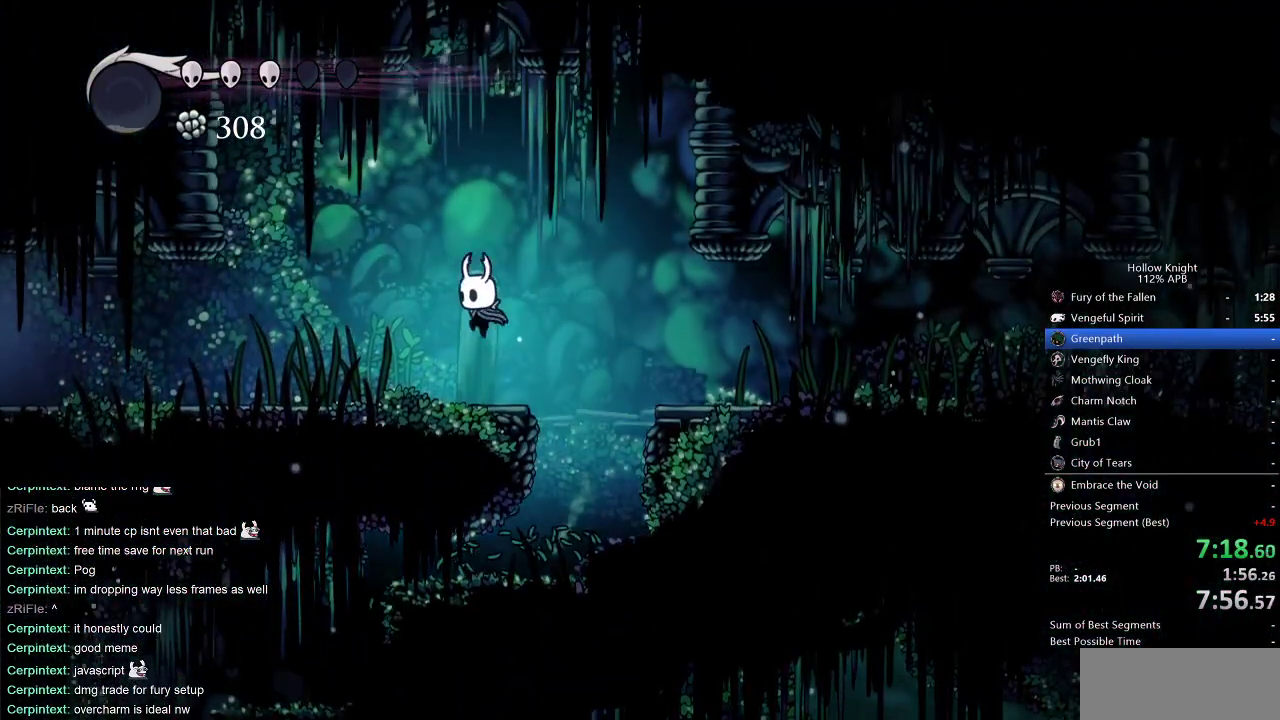
{"keys": ["left"], "events": [[83, "jump", "up"], [267, "nail", "down"], [400, "nail", "up"]]}
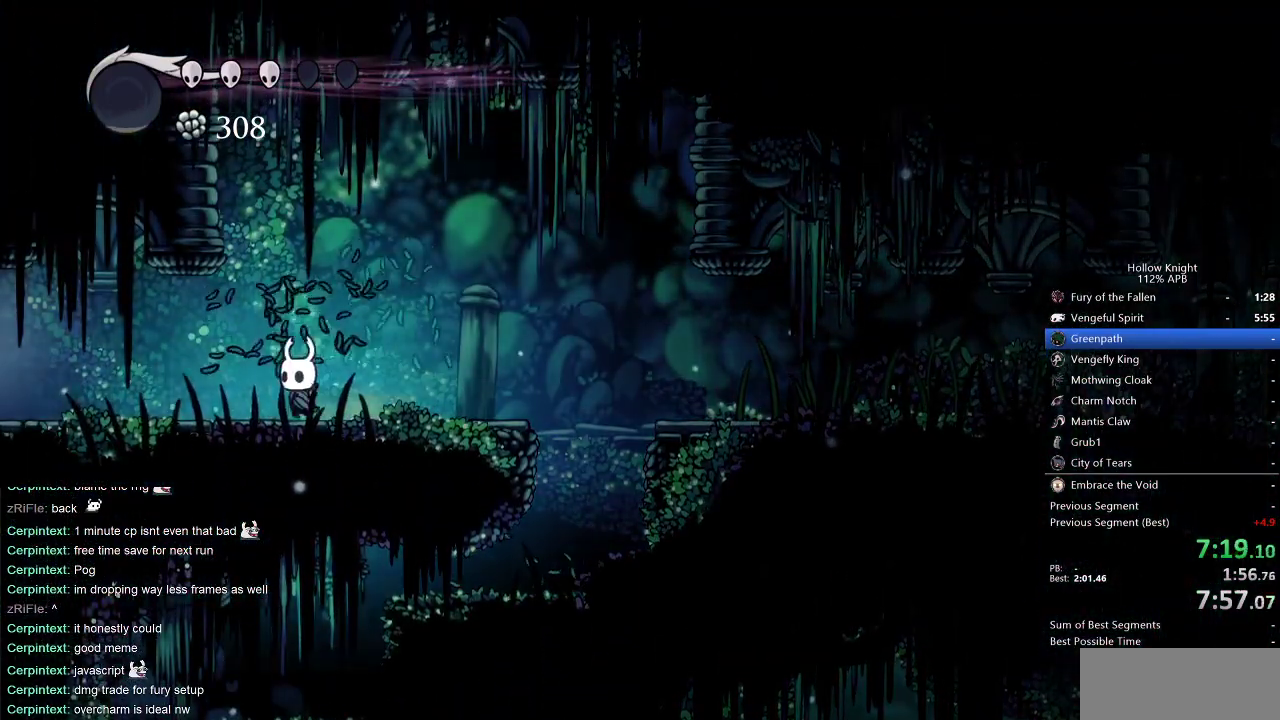
{"keys": ["left"], "events": [[283, "nail", "down"], [417, "nail", "up"]]}
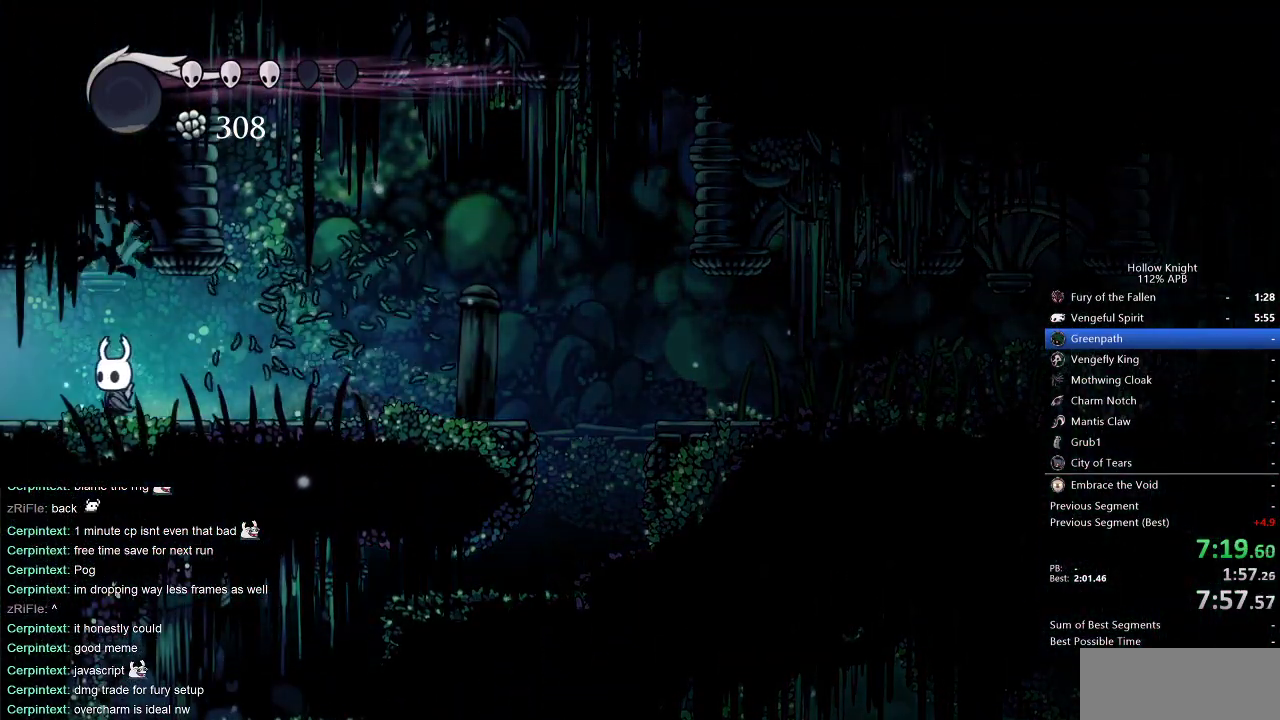
{"keys": ["left"], "events": []}
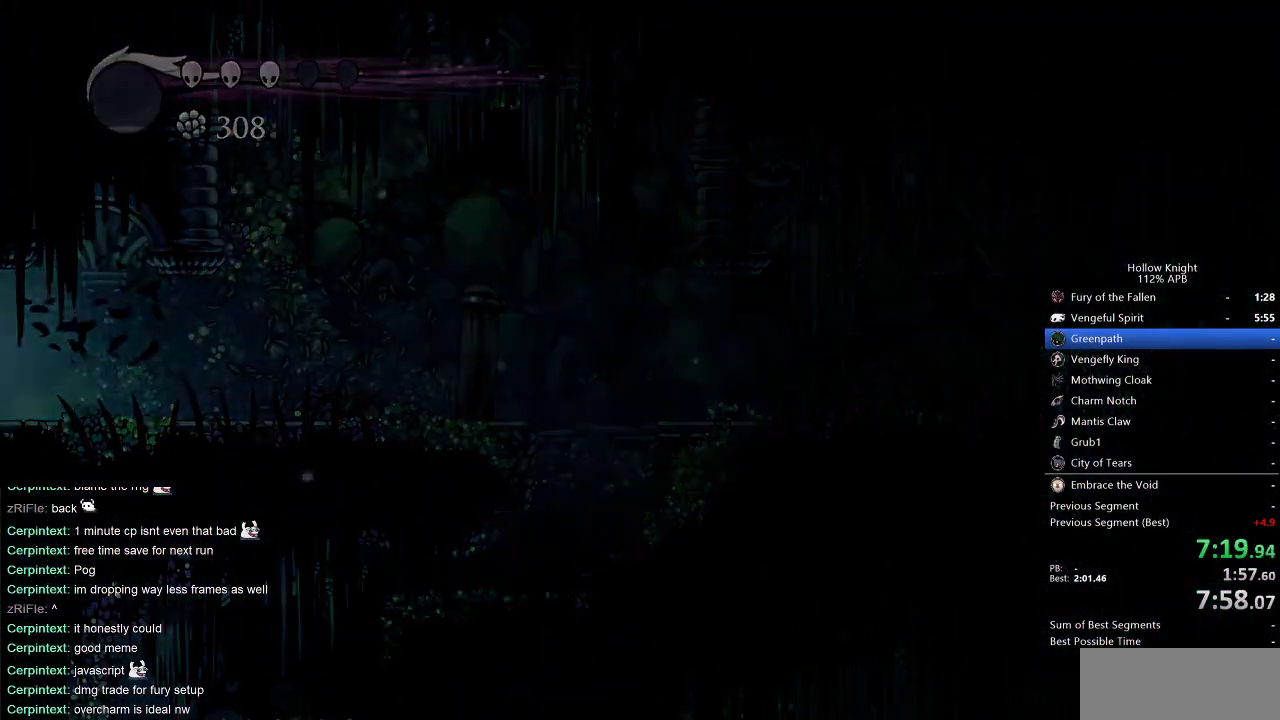
{"keys": ["left"], "events": []}
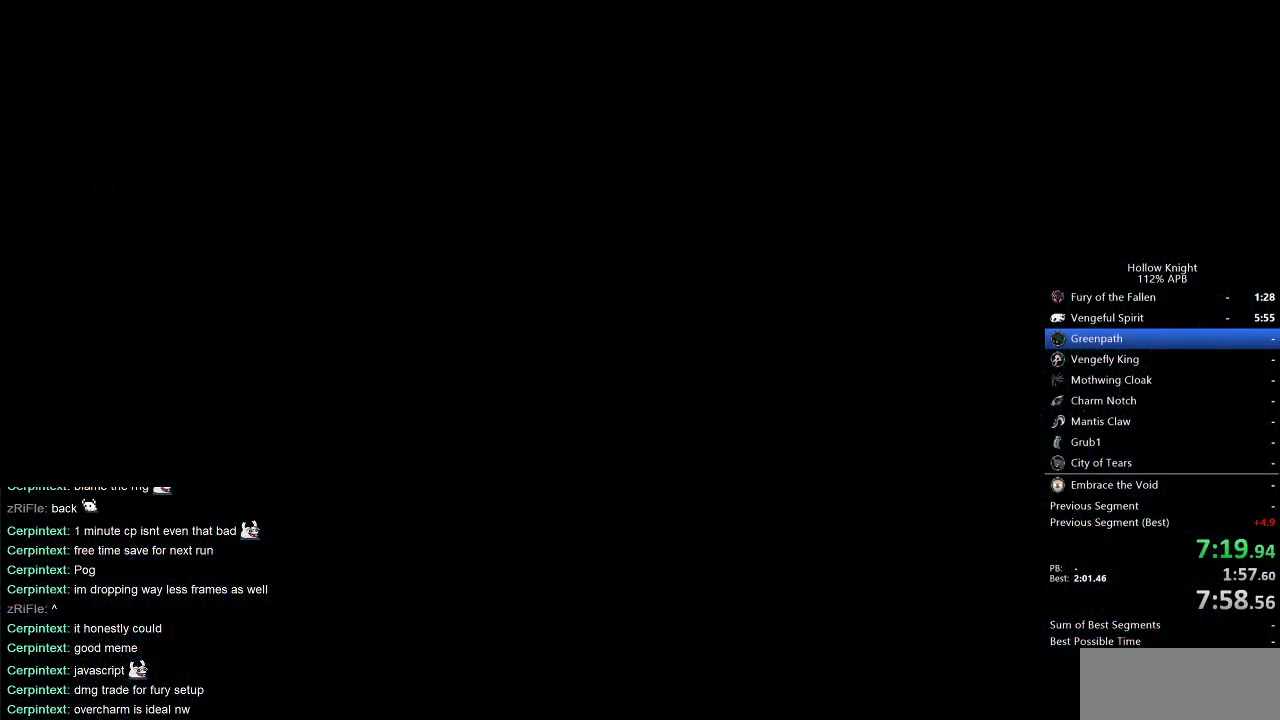
{"keys": ["left"], "events": []}
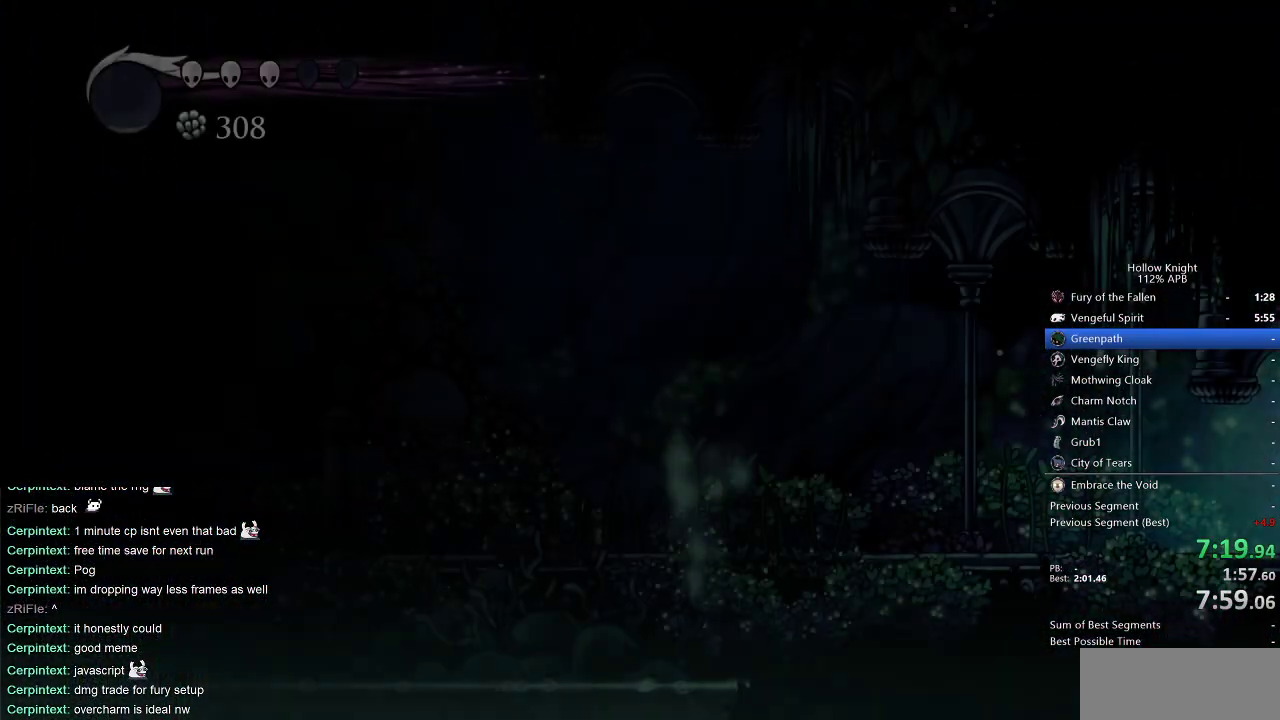
{"keys": ["left"], "events": []}
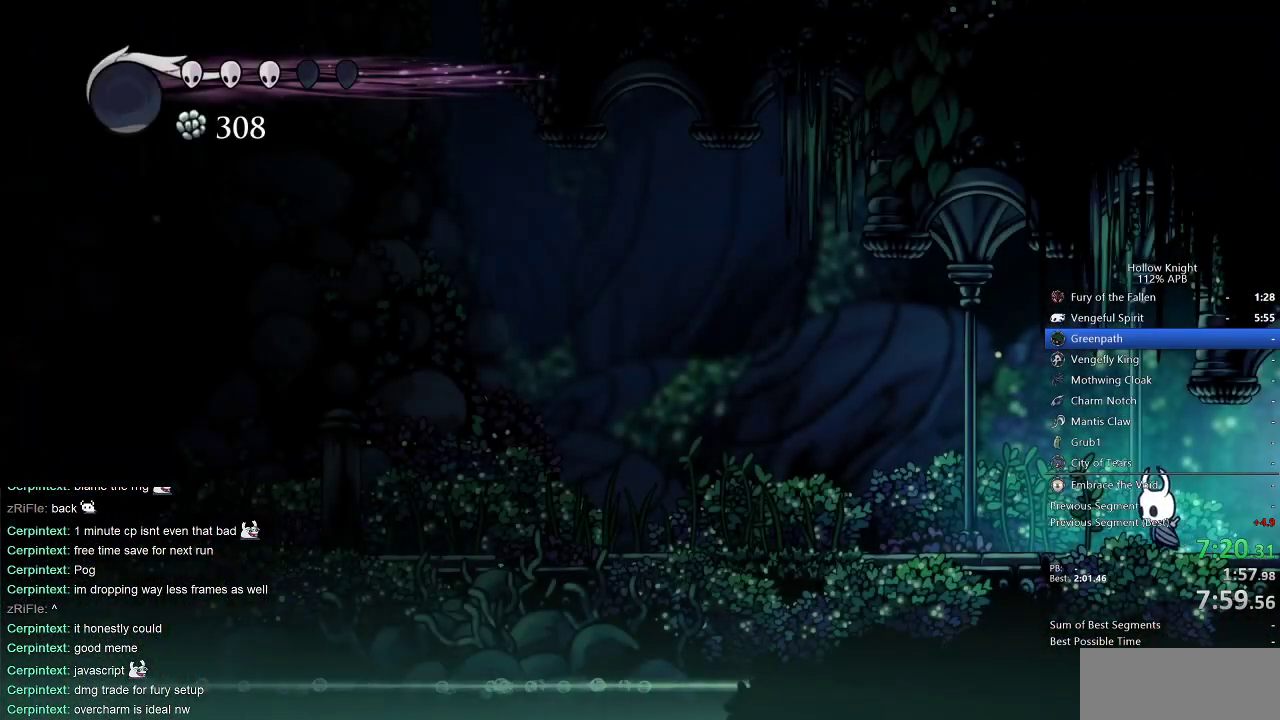
{"keys": ["left"], "events": [[67, "nail", "down"], [217, "nail", "up"]]}
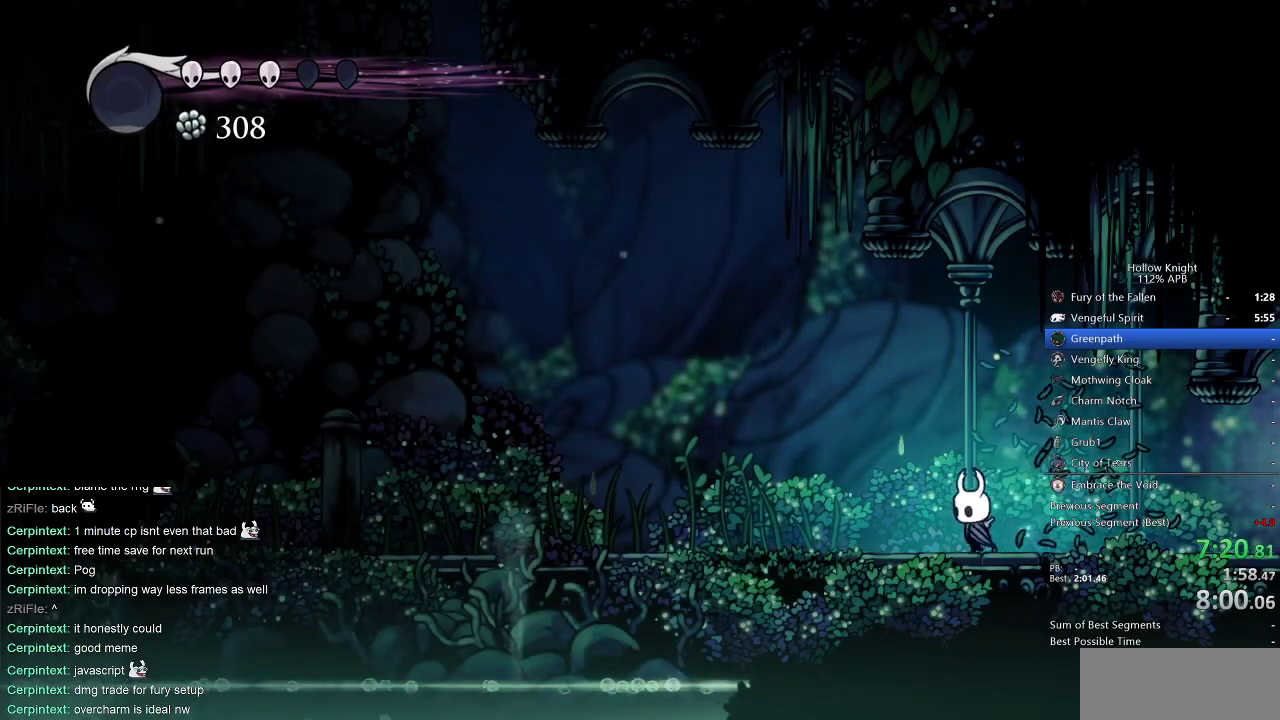
{"keys": ["left", "nail"], "events": [[33, "nail", "down"], [167, "nail", "up"], [433, "nail", "down"]]}
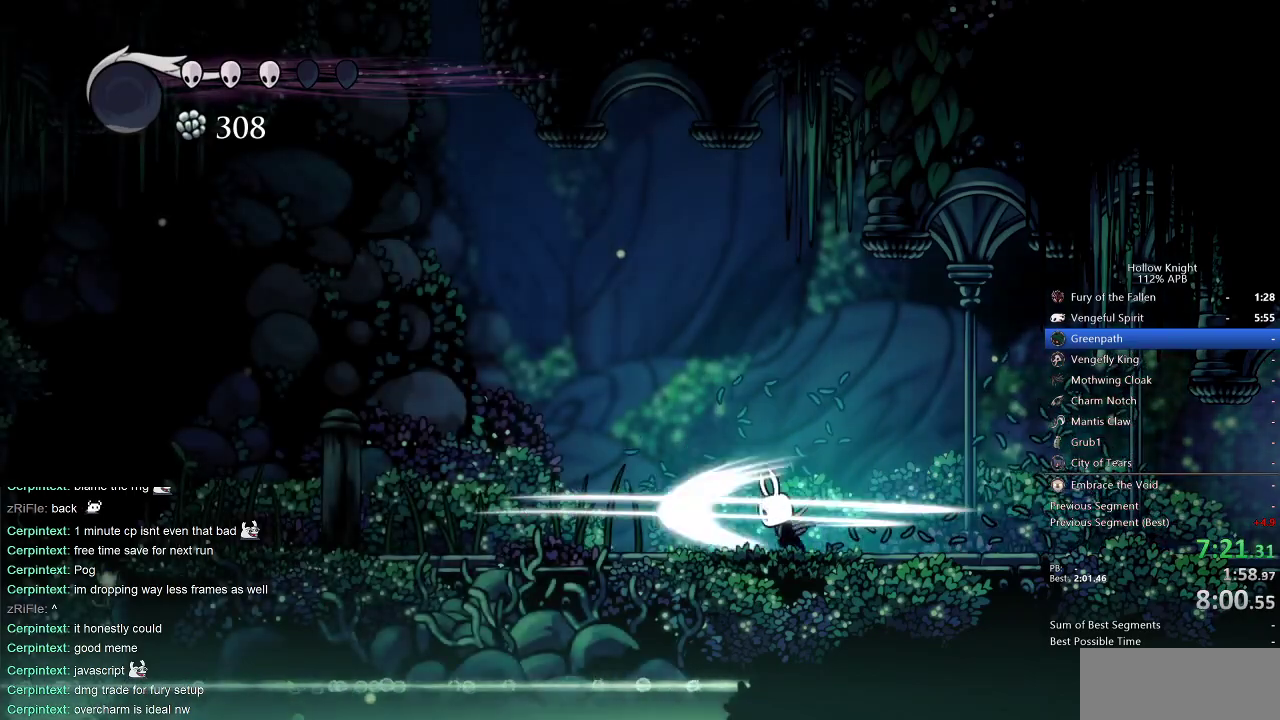
{"keys": ["left"], "events": [[33, "nail", "up"], [350, "nail", "down"], [467, "nail", "up"]]}
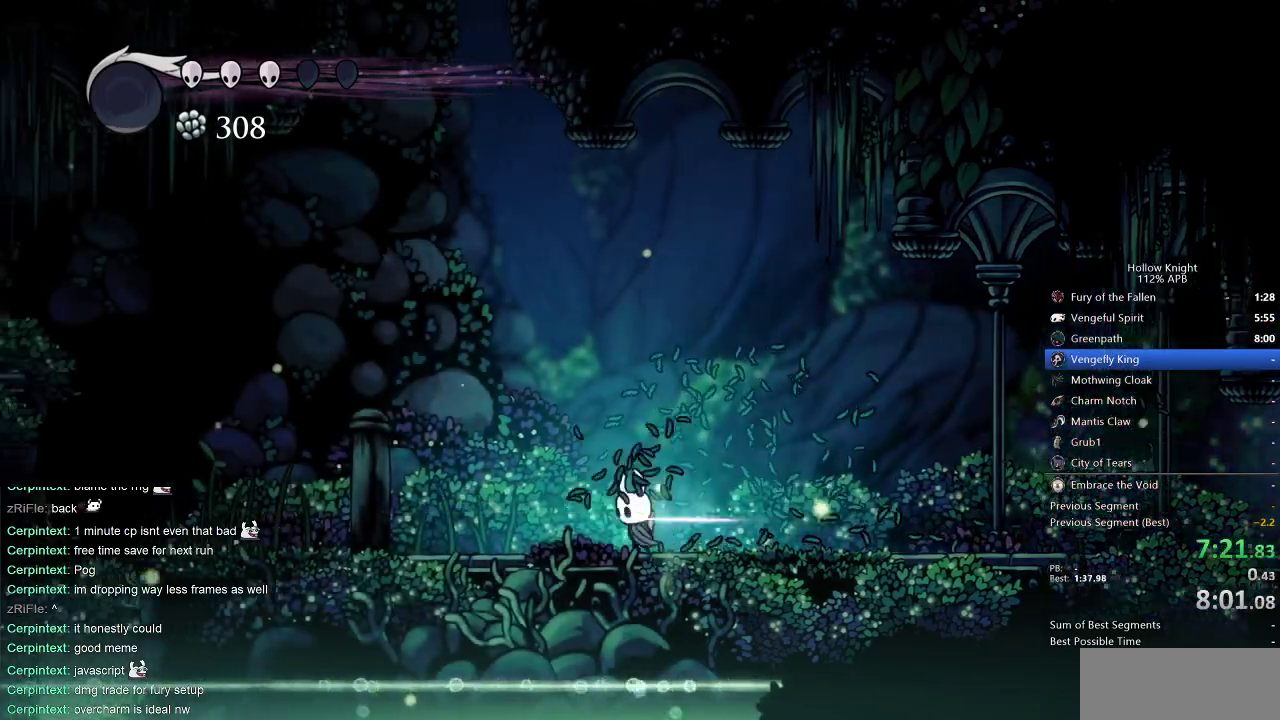
{"keys": ["left"], "events": []}
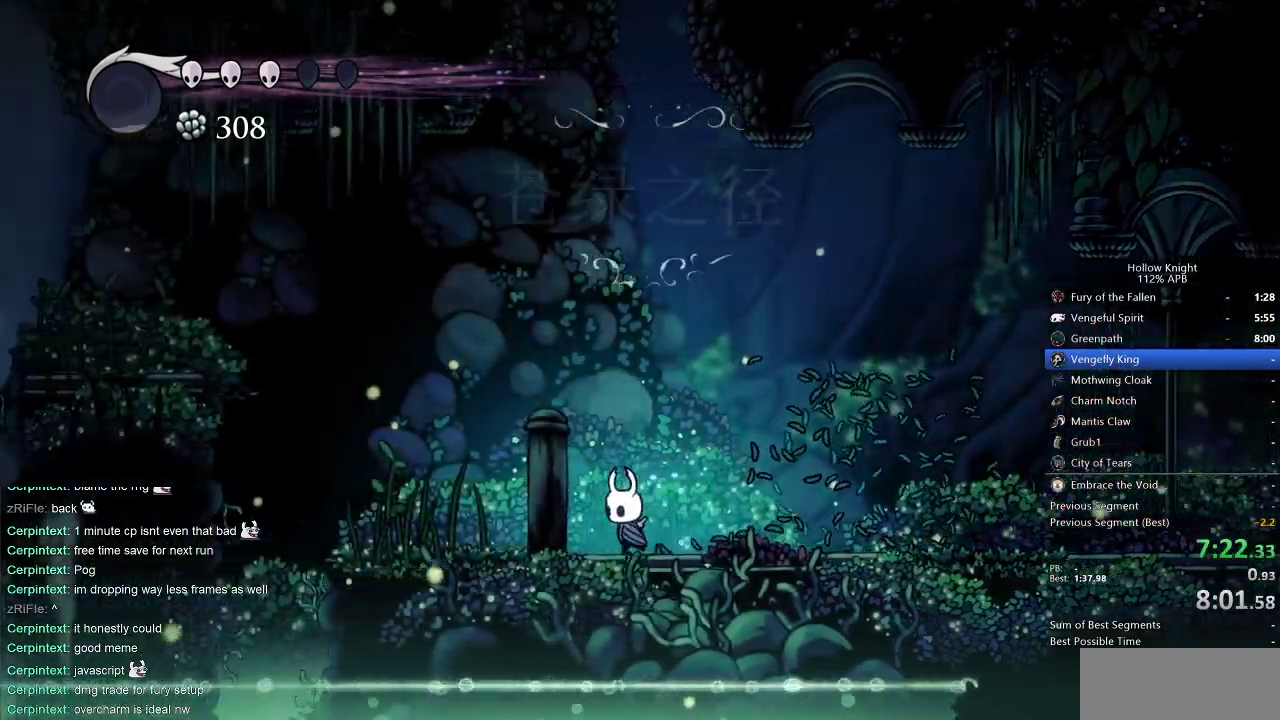
{"keys": ["left"], "events": [[350, "nail", "down"], [450, "nail", "up"]]}
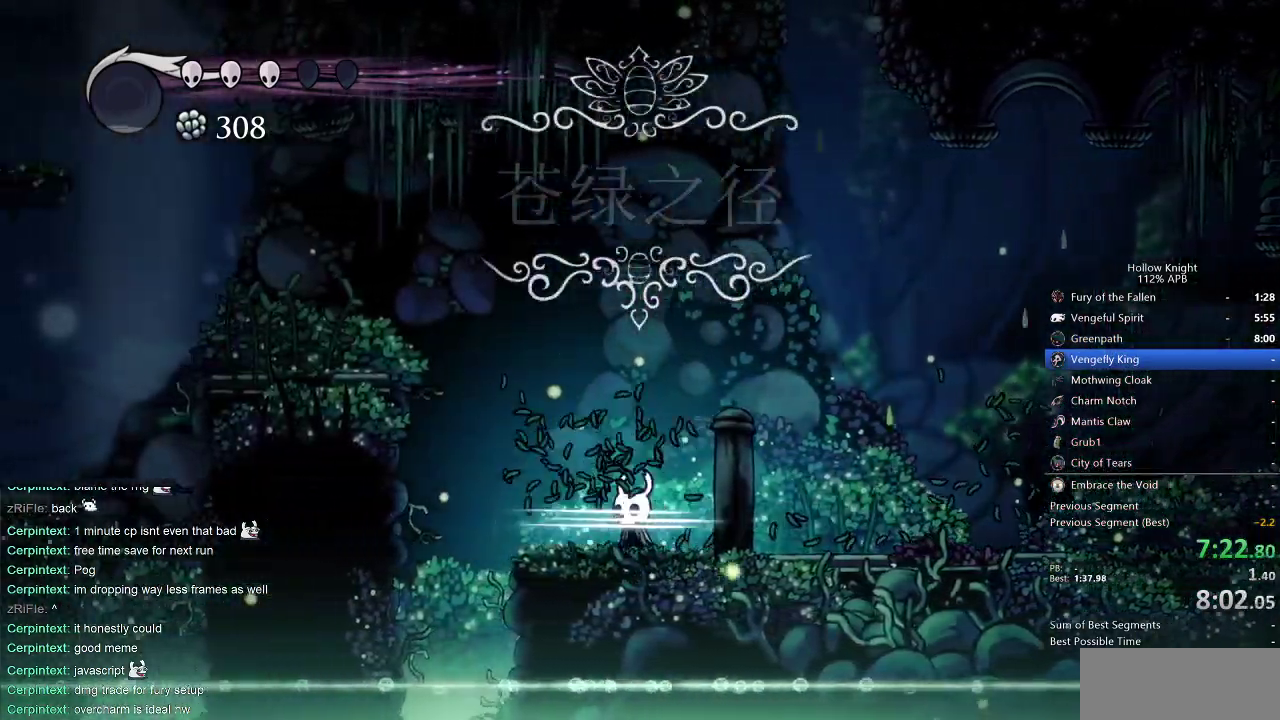
{"keys": ["jump", "left"], "events": [[133, "jump", "down"]]}
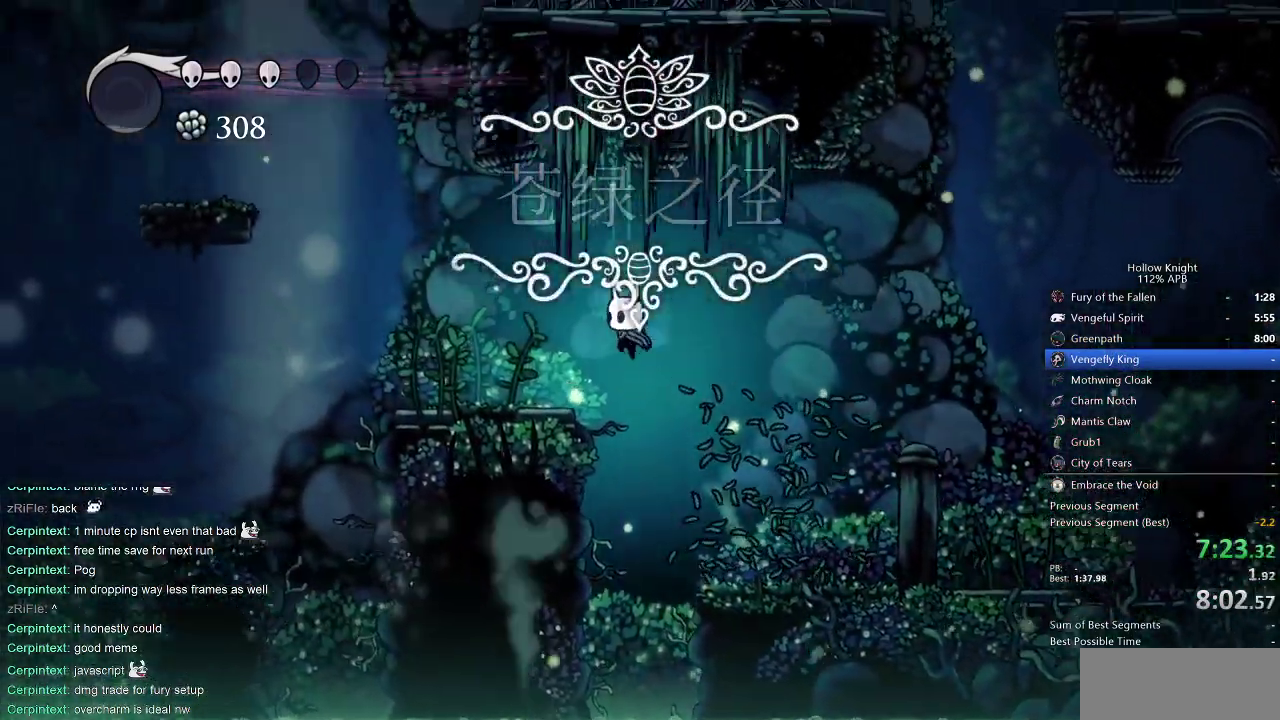
{"keys": ["left"], "events": [[83, "jump", "up"]]}
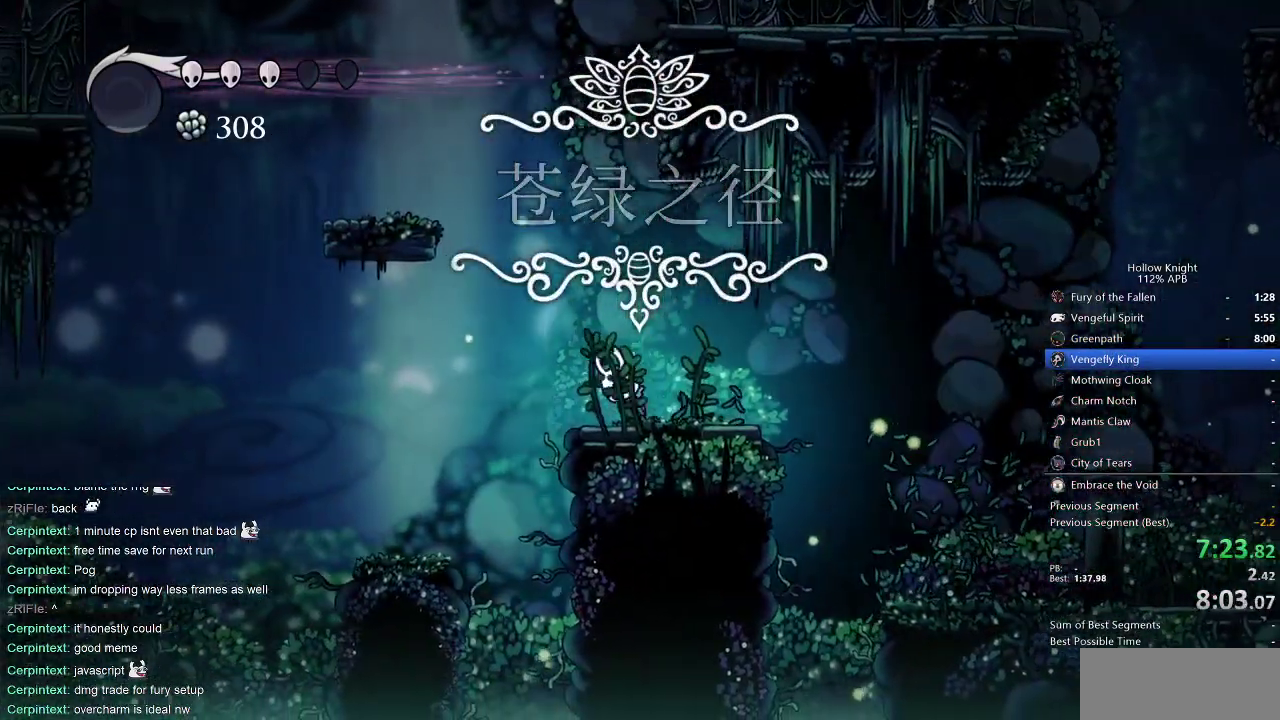
{"keys": ["left"], "events": [[17, "jump", "down"], [483, "jump", "up"]]}
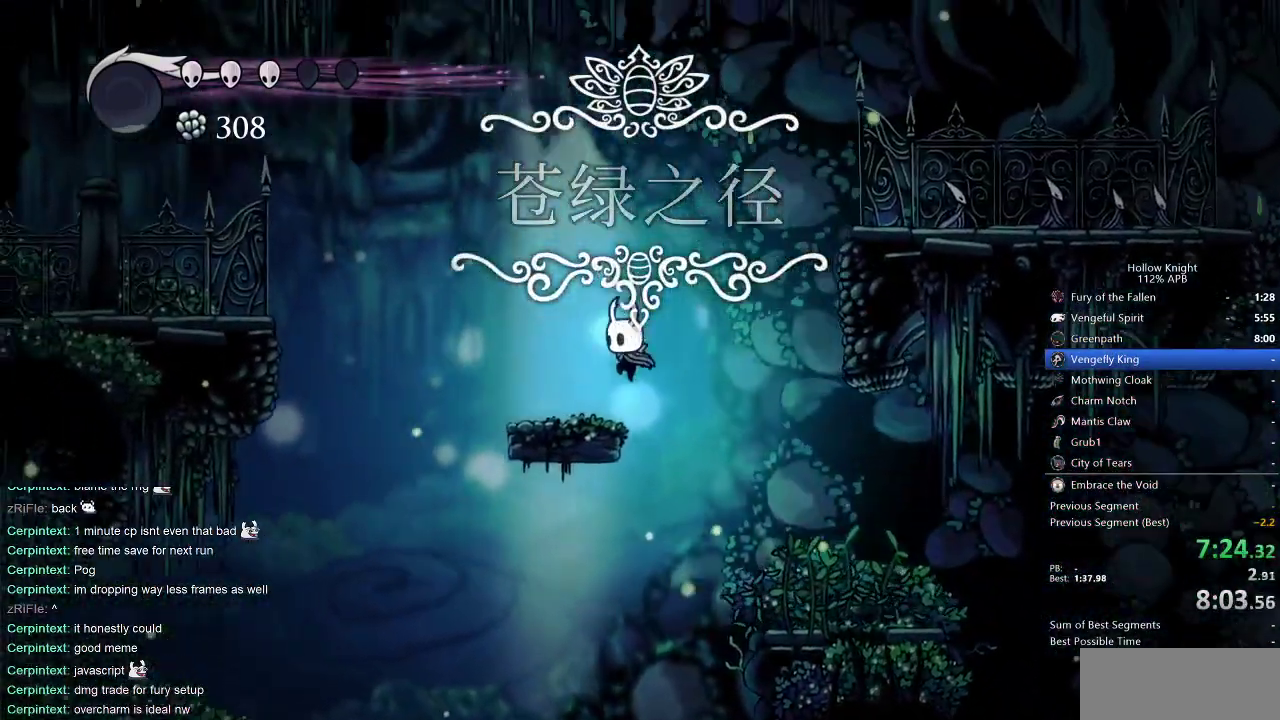
{"keys": ["jump", "left"], "events": [[317, "jump", "down"]]}
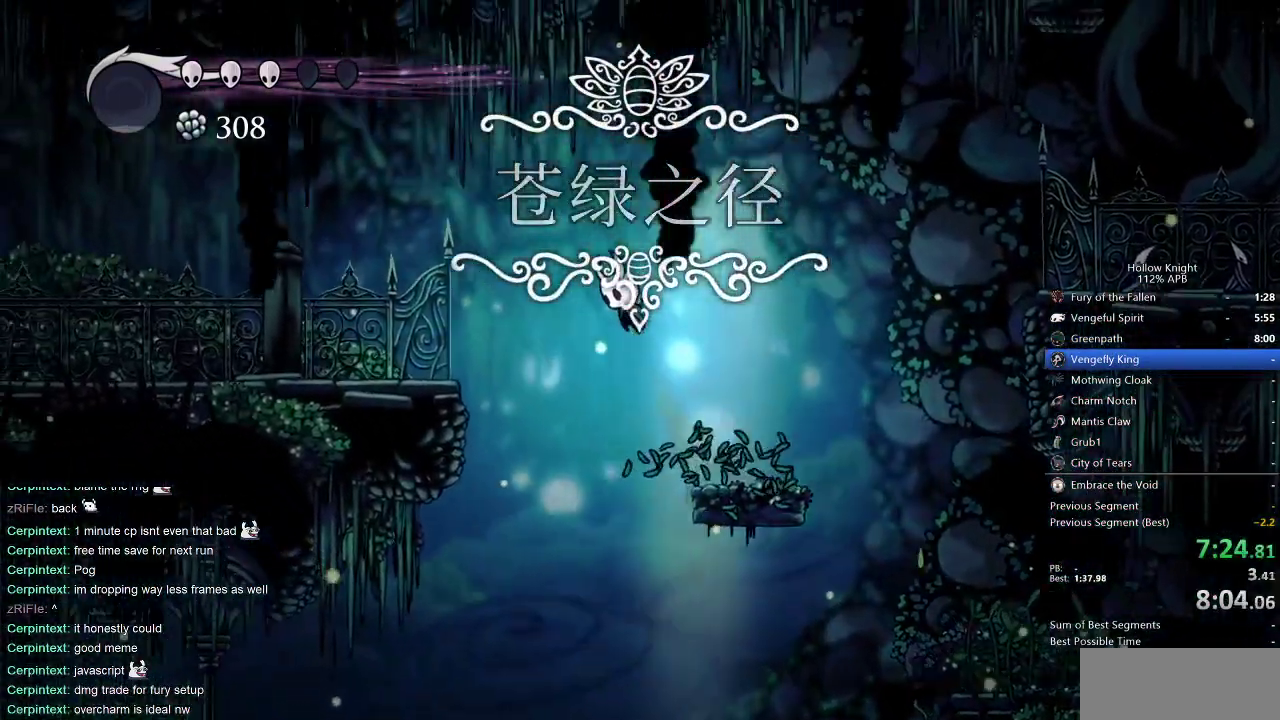
{"keys": ["left"], "events": [[467, "jump", "up"]]}
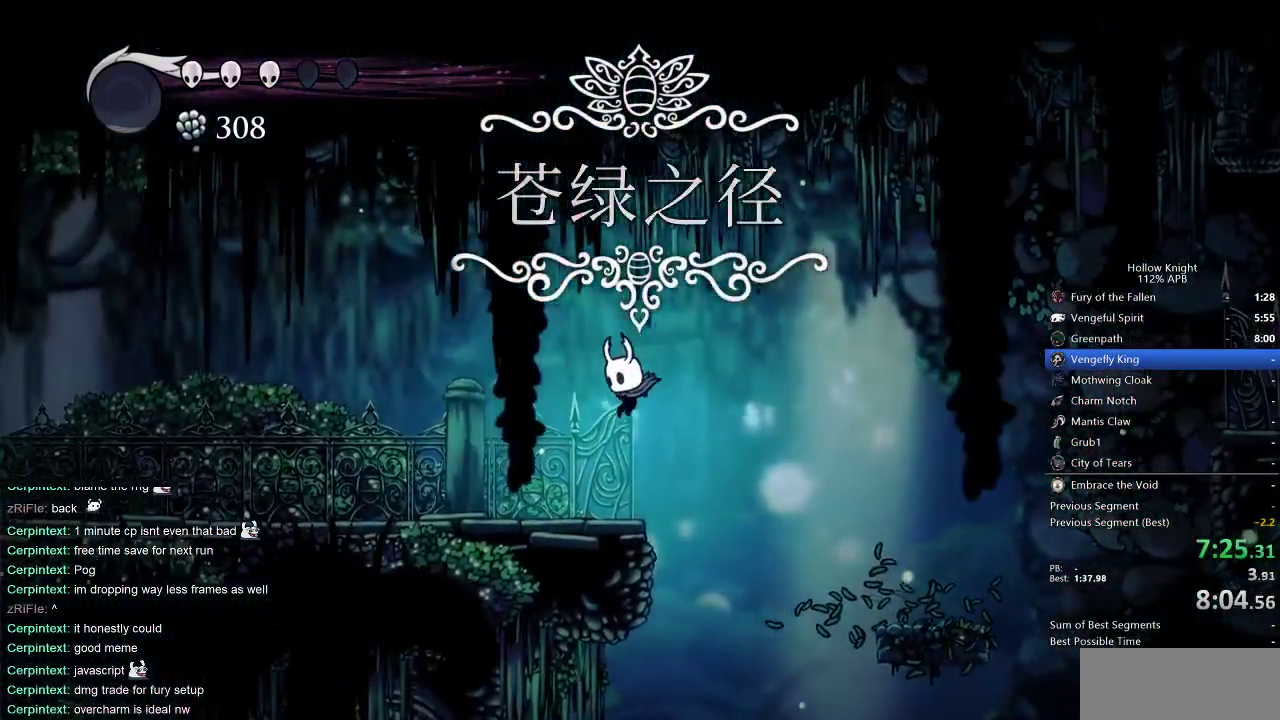
{"keys": ["down", "left"], "events": [[150, "down", "down"]]}
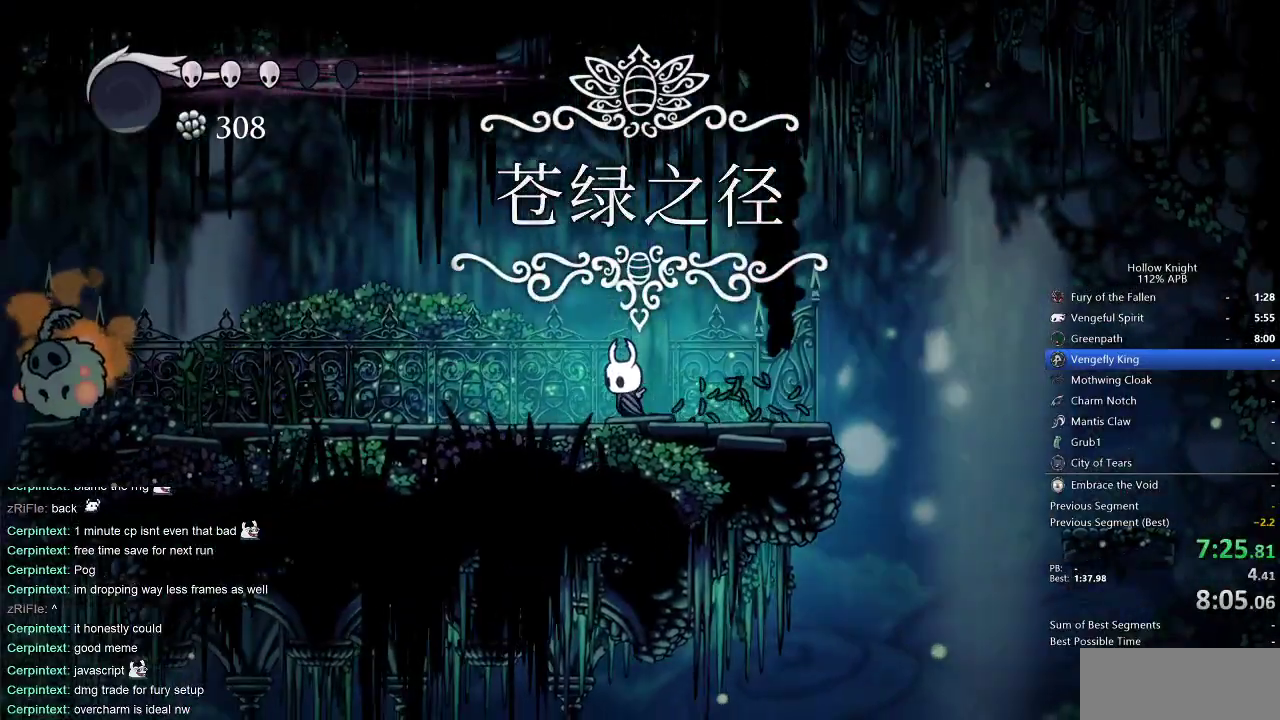
{"keys": ["down", "left"], "events": []}
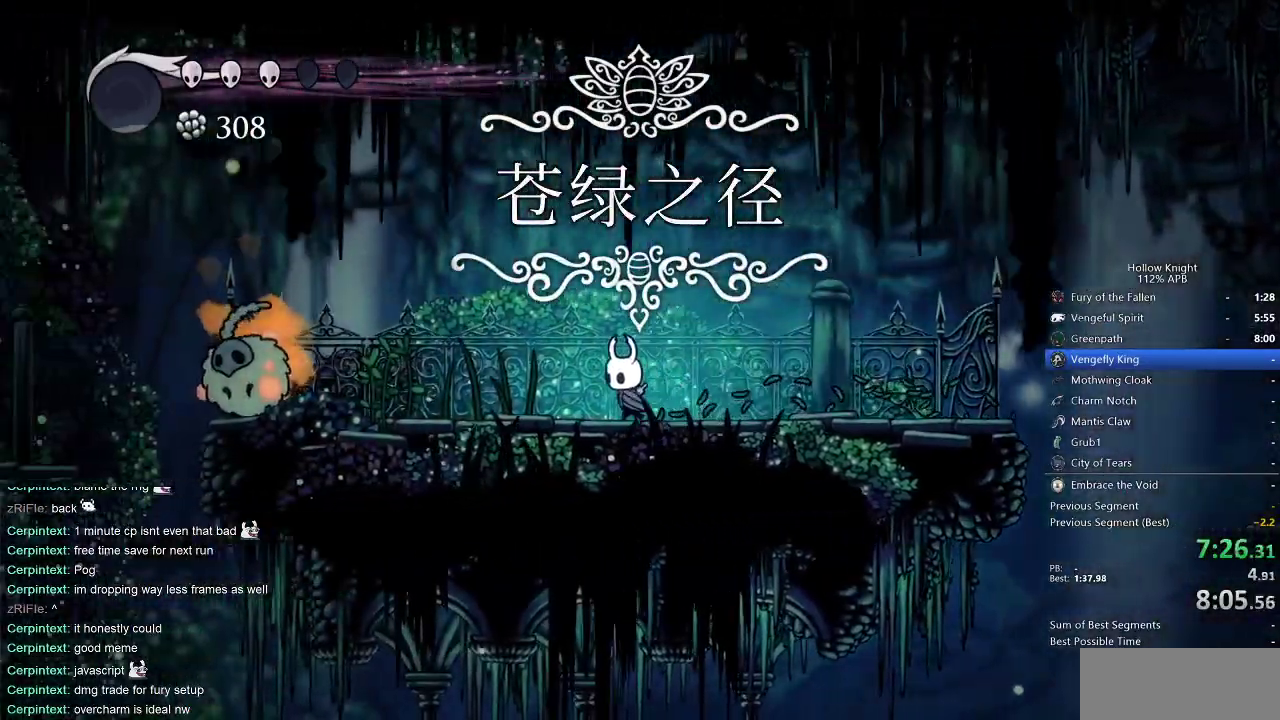
{"keys": ["down", "left"], "events": []}
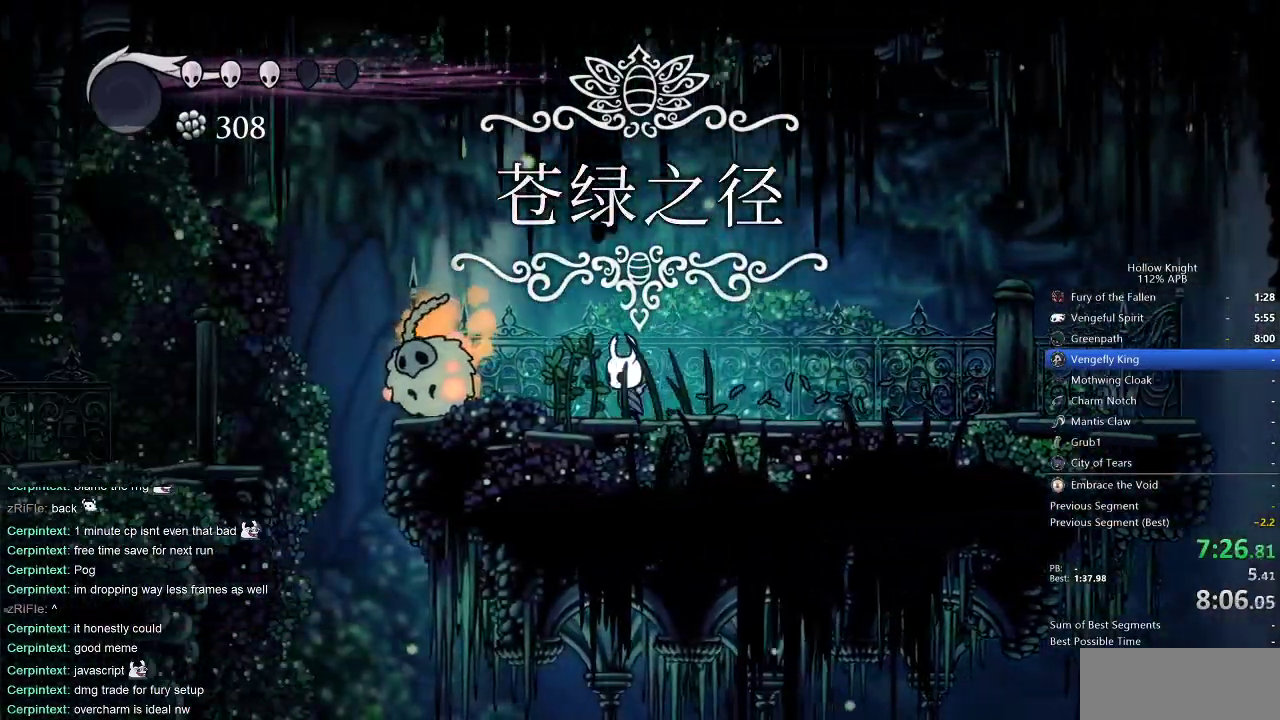
{"keys": ["down", "left"], "events": [[200, "jump", "down"], [267, "nail", "down"], [300, "jump", "up"], [383, "nail", "up"]]}
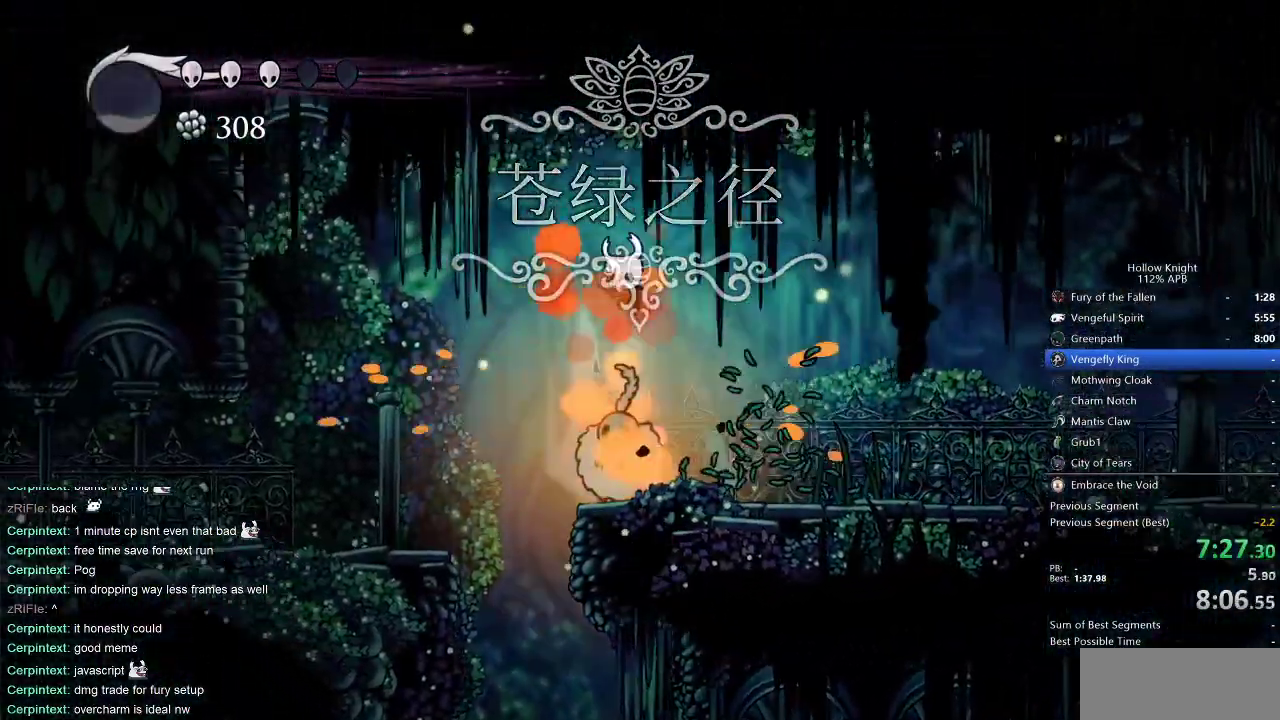
{"keys": ["down", "left"], "events": [[33, "left", "up"], [117, "down", "up"], [167, "down", "down"], [217, "left", "down"], [267, "nail", "down"], [450, "nail", "up"]]}
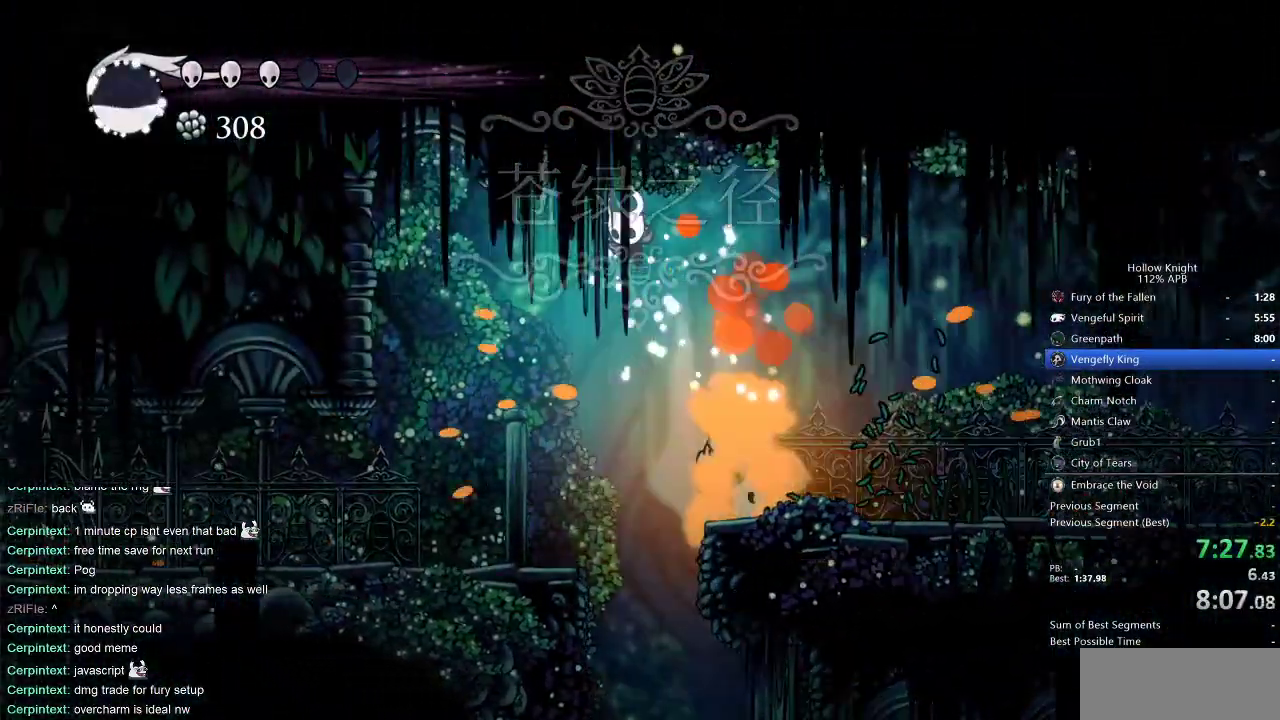
{"keys": ["left"], "events": [[283, "down", "up"]]}
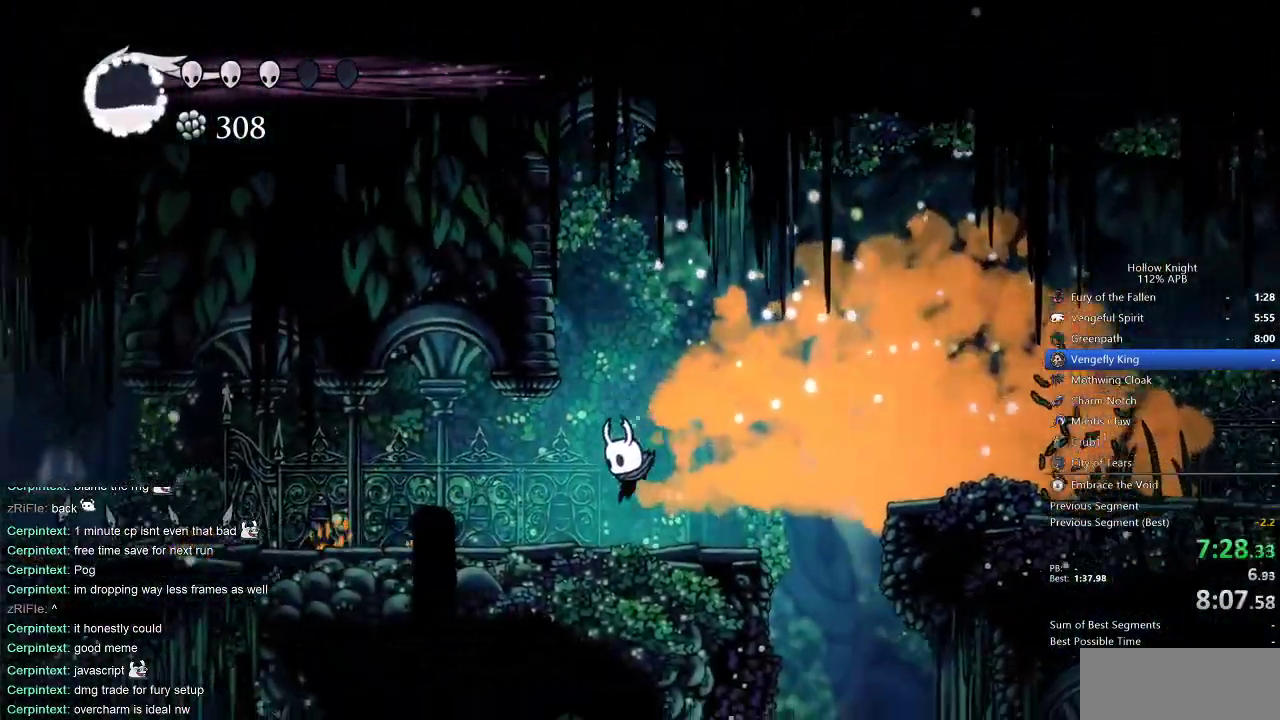
{"keys": ["left"], "events": []}
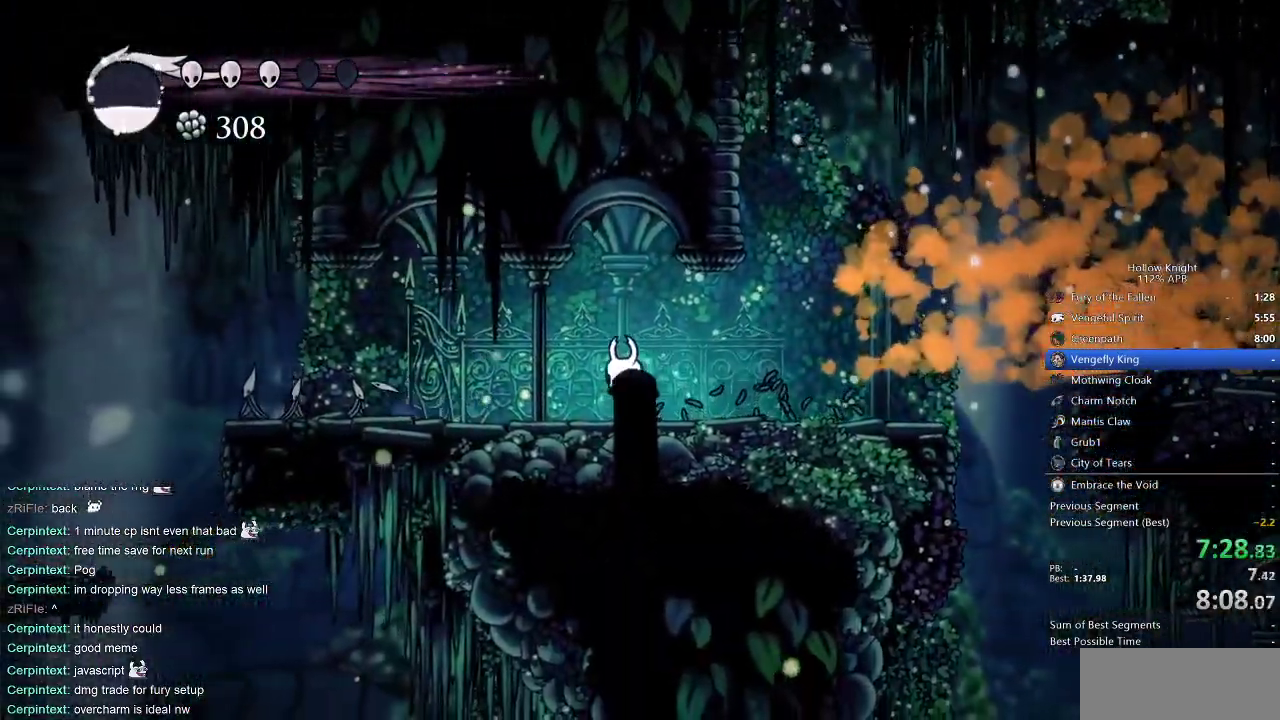
{"keys": ["left"], "events": []}
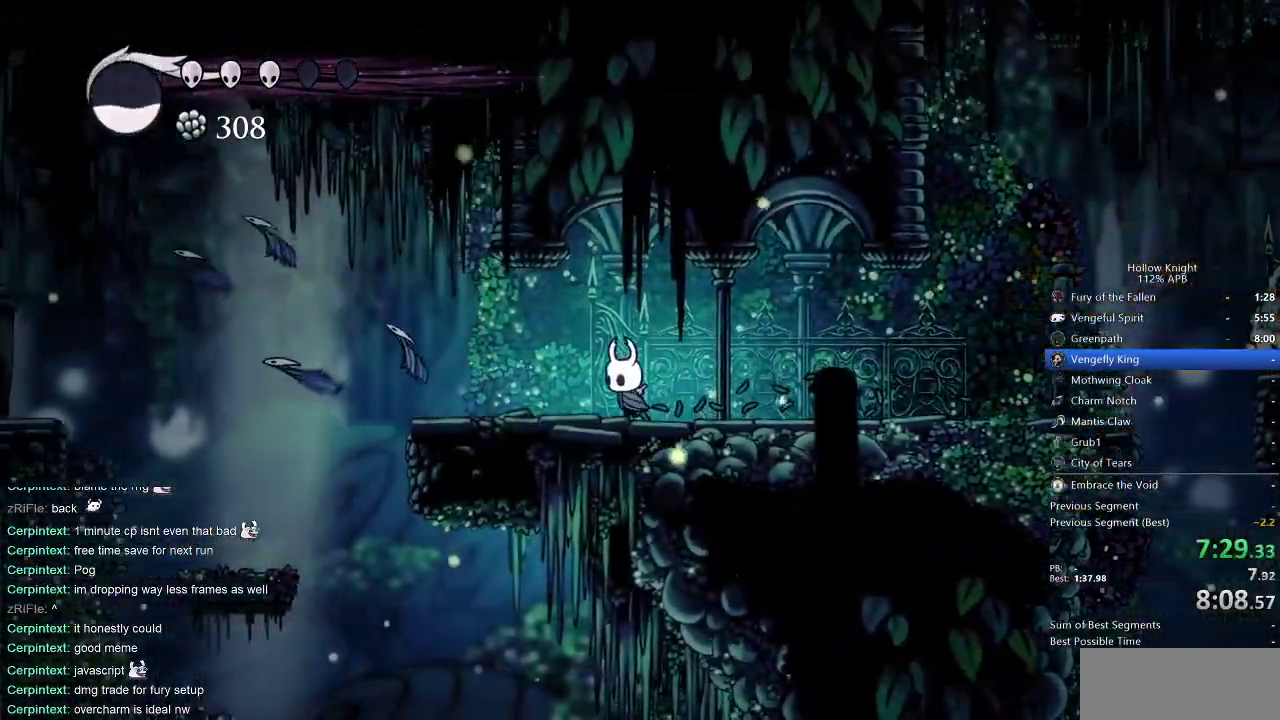
{"keys": ["left"], "events": []}
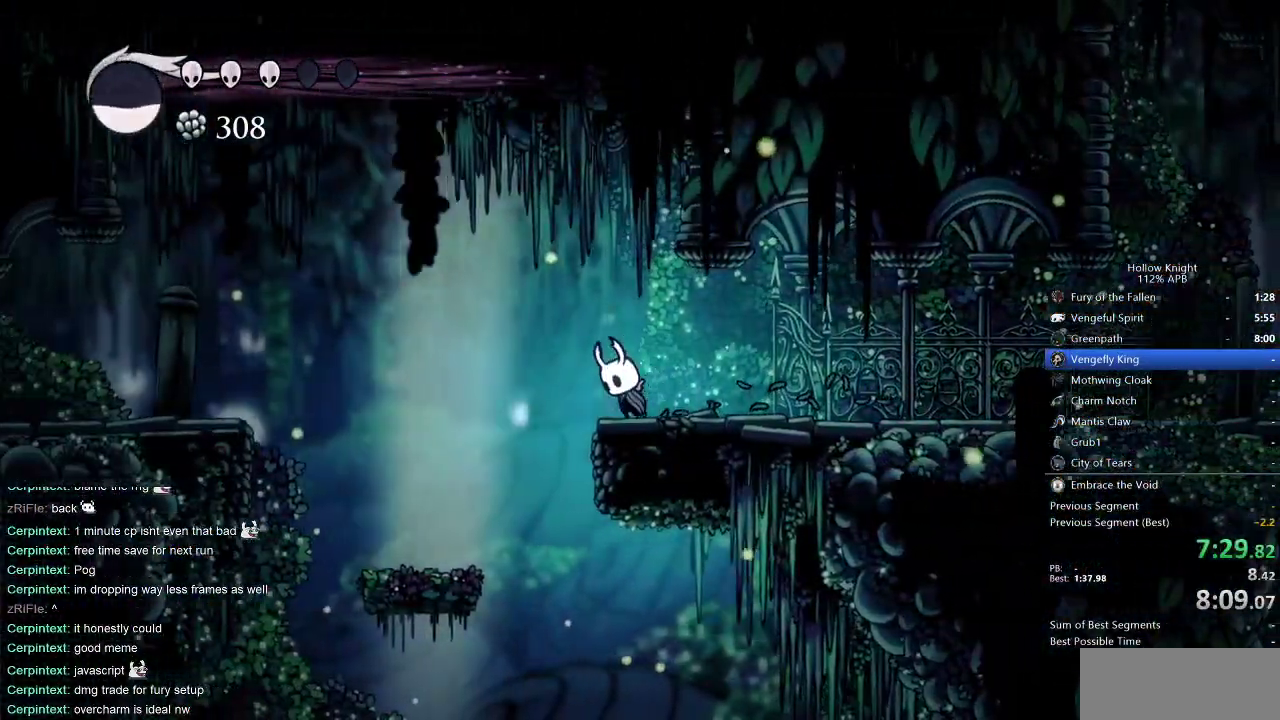
{"keys": ["left"], "events": [[17, "jump", "down"], [150, "jump", "up"]]}
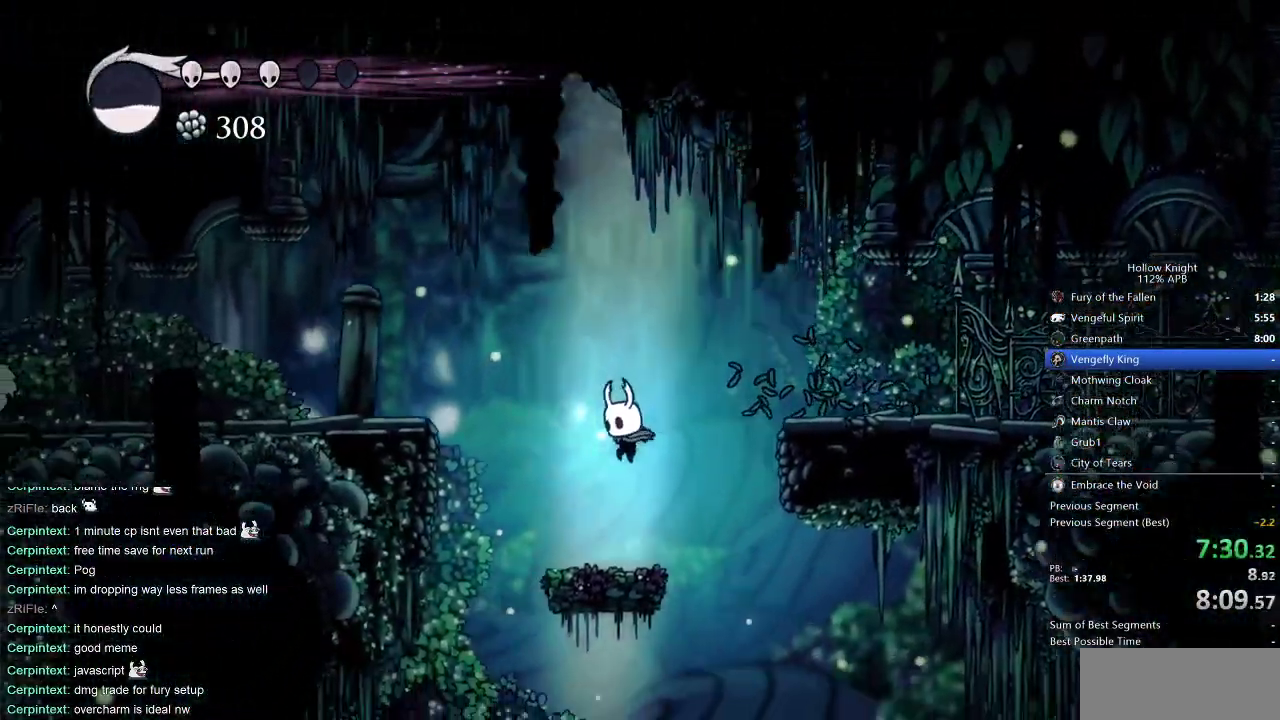
{"keys": ["jump", "left"], "events": [[167, "jump", "down"]]}
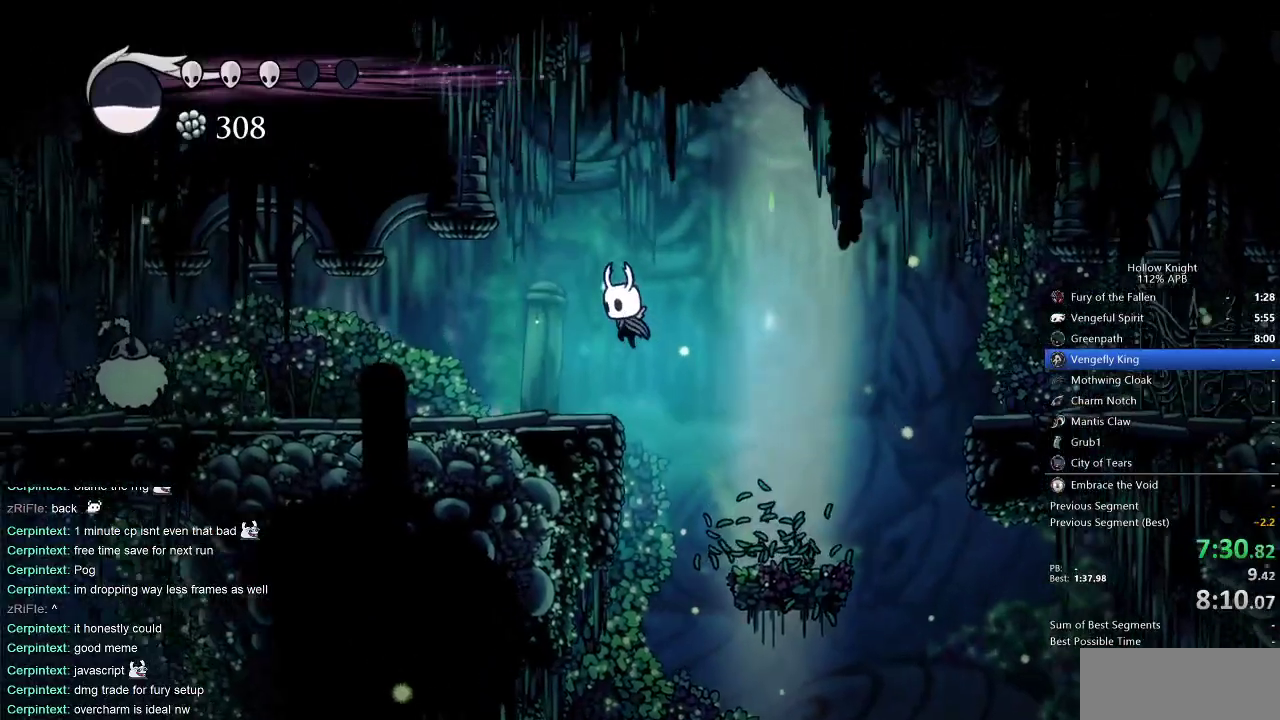
{"keys": ["left"], "events": [[100, "jump", "up"]]}